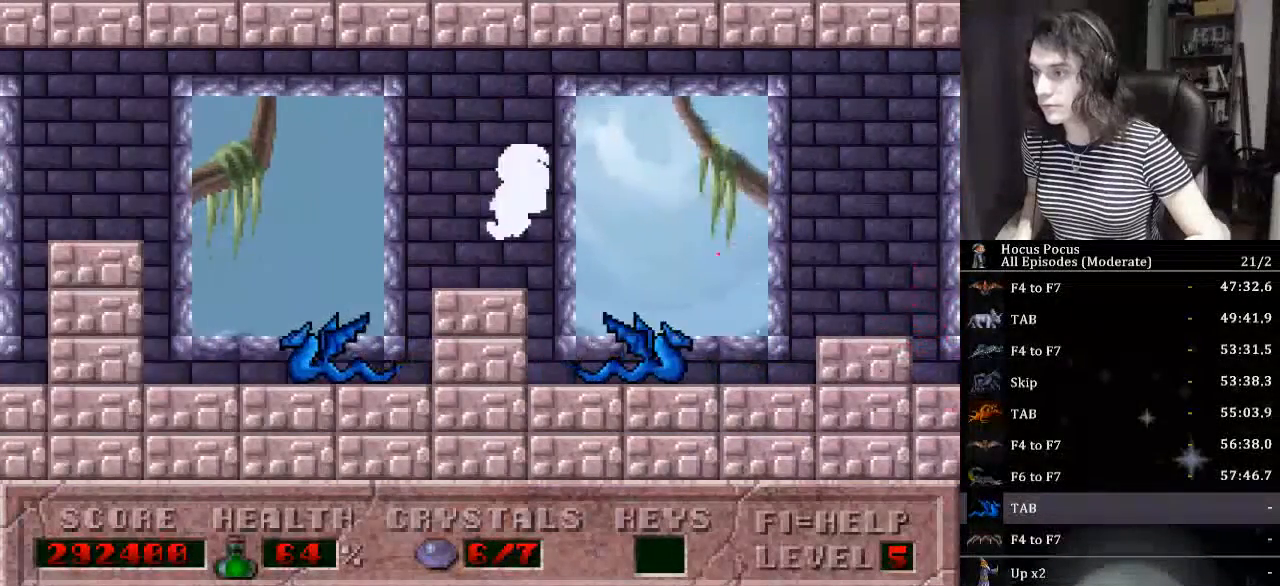
Gameplay with keyboard; each line is a JSON object with the keys held at the frame after it. "events" lists presses ("down") and releases ("up") of "a", "alt_l", "alt_r", "caps_lock", "ctrl_l", "ctrl_r", "d", "down", "e", "escape", "f", "f1", "f10", "f11", "f12", "f2", "f3", "f4", "f5", "f6", "f7", "f8", "f9", "left", "q", "r", "right", "s", "shift_l", "shift_r", "space", "tab", "up" and "w" between this image and that frame as [ms after this image, input, new state], when the widget could be followed in between. No other keys are recorded. Mouse input is not recorded.
{"keys": ["left"], "events": [[334, "ctrl_l", "up"]]}
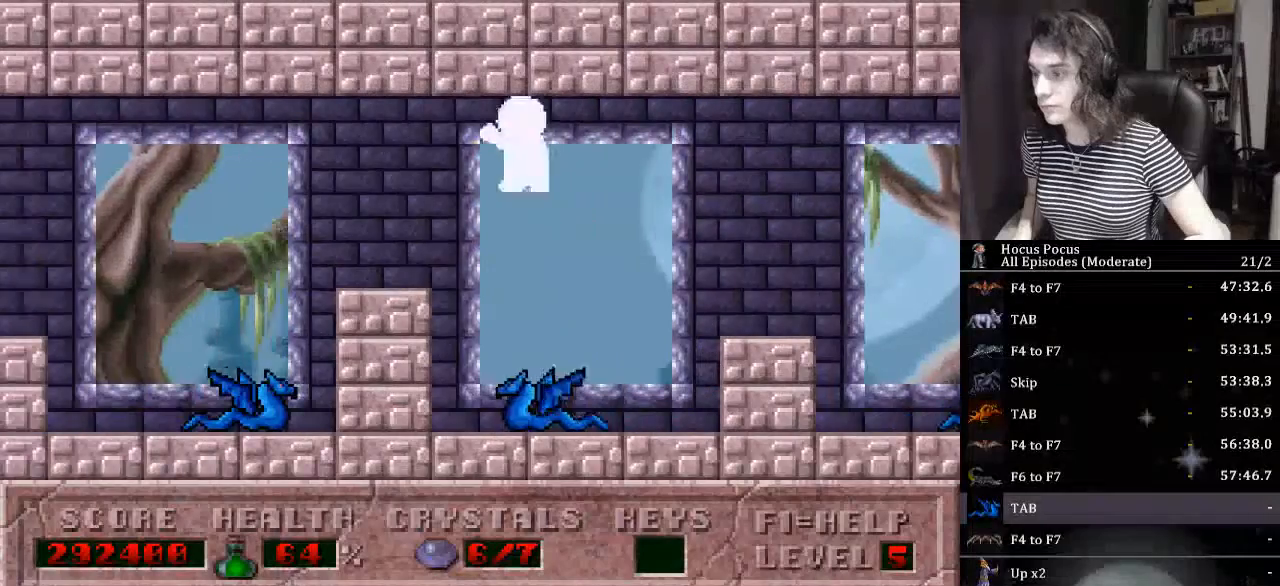
{"keys": ["ctrl_l", "left"], "events": [[200, "left", "up"], [300, "ctrl_l", "down"], [300, "left", "down"]]}
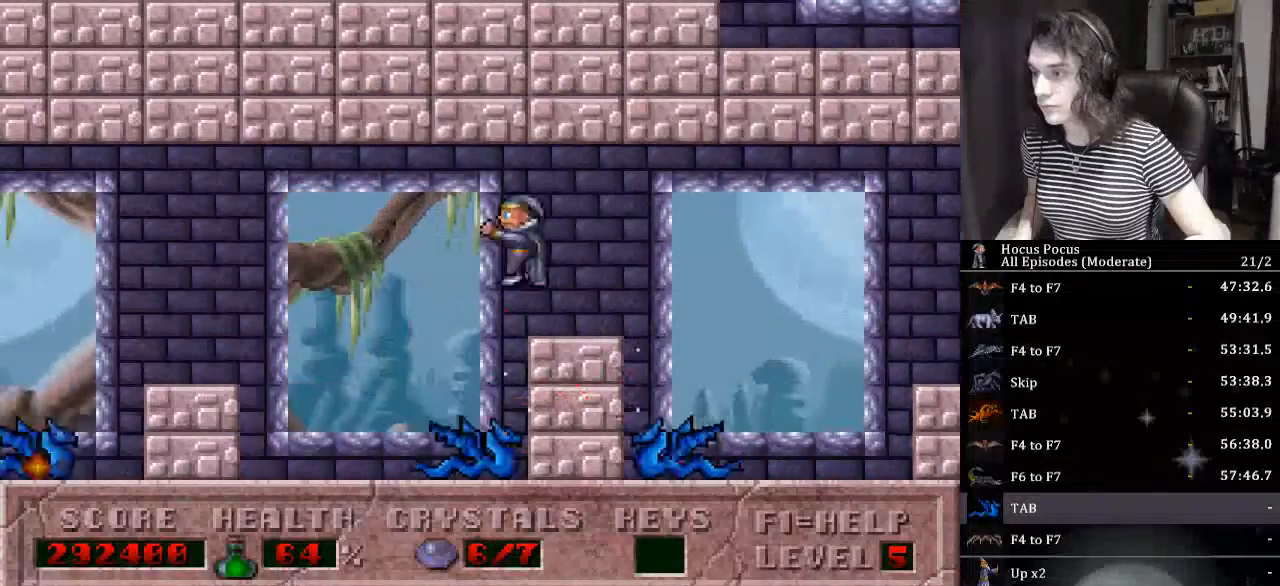
{"keys": ["ctrl_l", "left"], "events": [[134, "ctrl_l", "up"], [400, "ctrl_l", "down"]]}
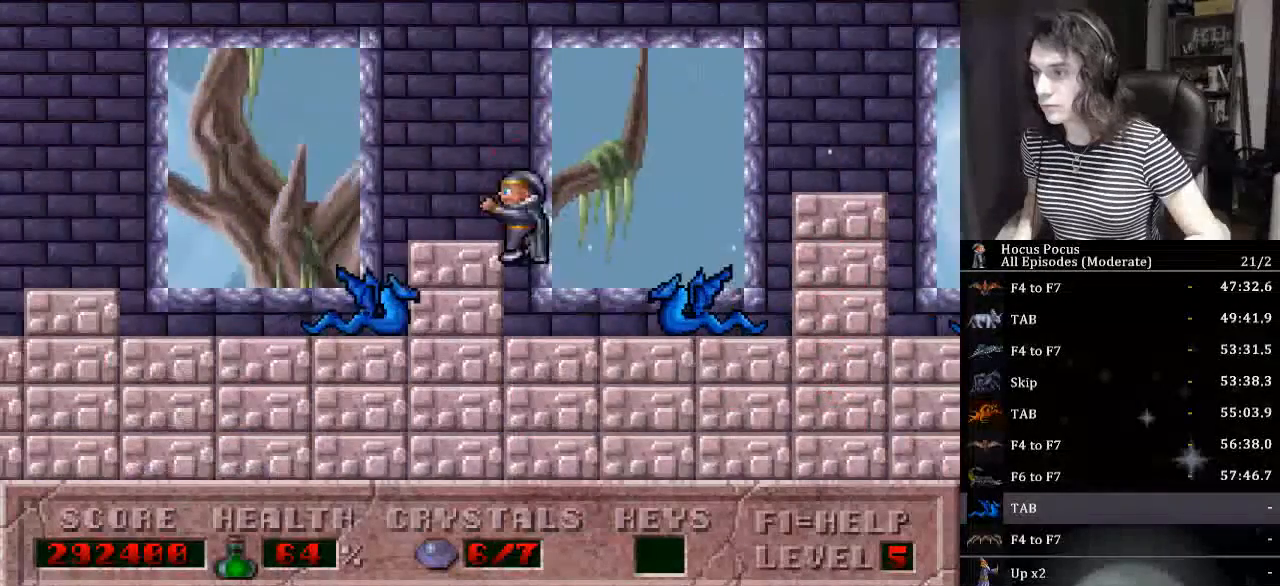
{"keys": ["left"], "events": [[467, "ctrl_l", "up"]]}
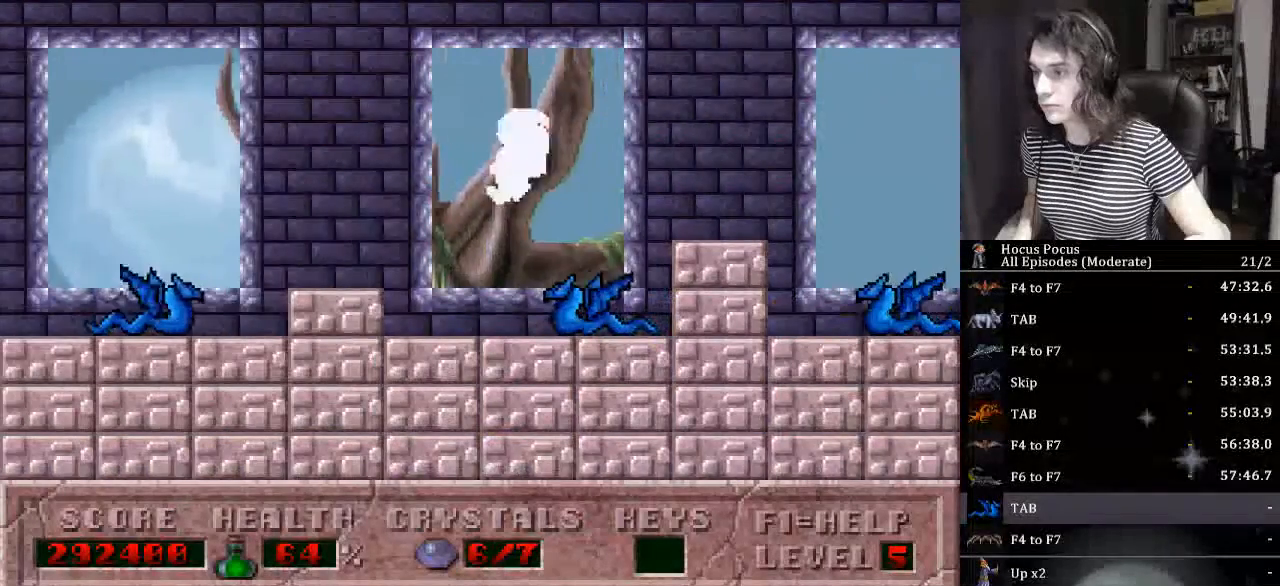
{"keys": ["left"], "events": [[300, "ctrl_l", "down"], [500, "ctrl_l", "up"]]}
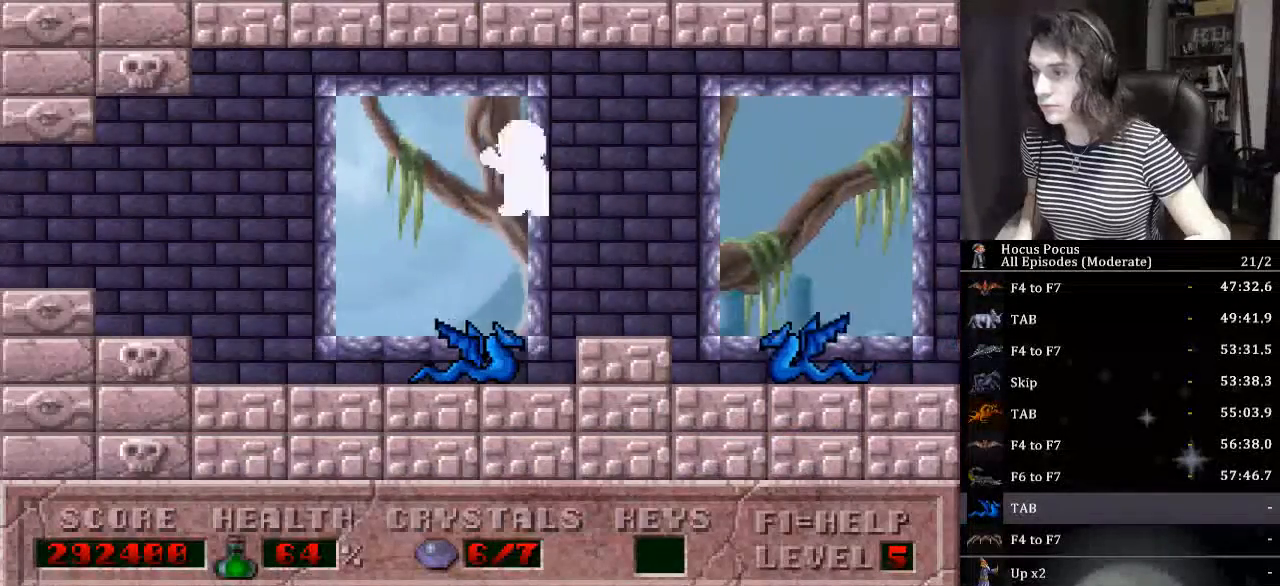
{"keys": ["left"], "events": []}
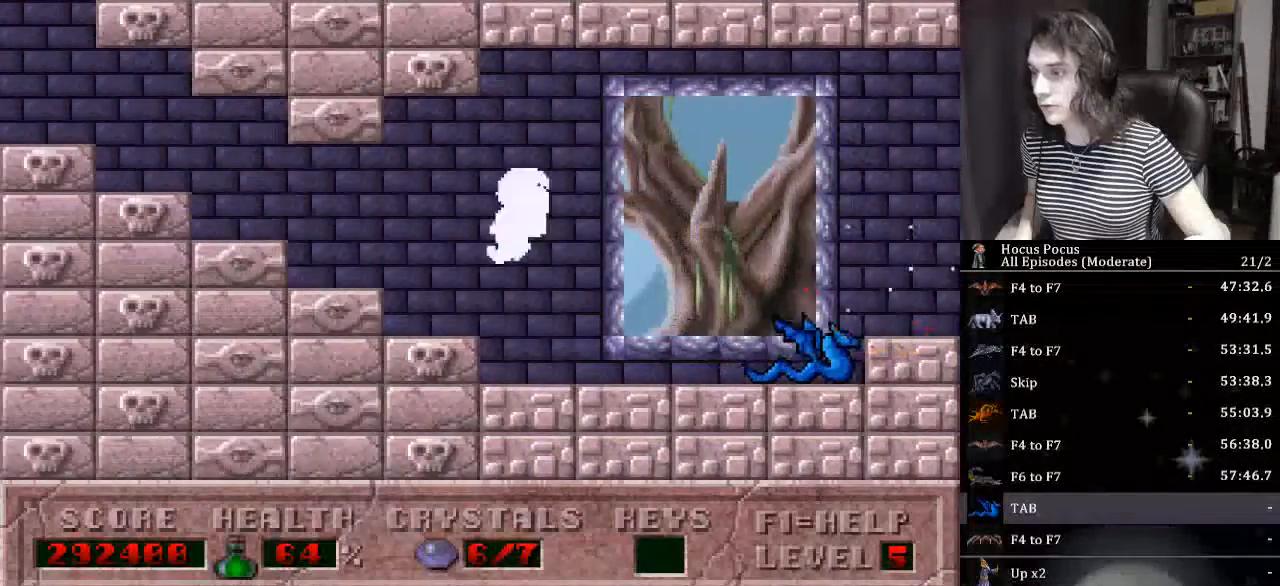
{"keys": ["left"], "events": []}
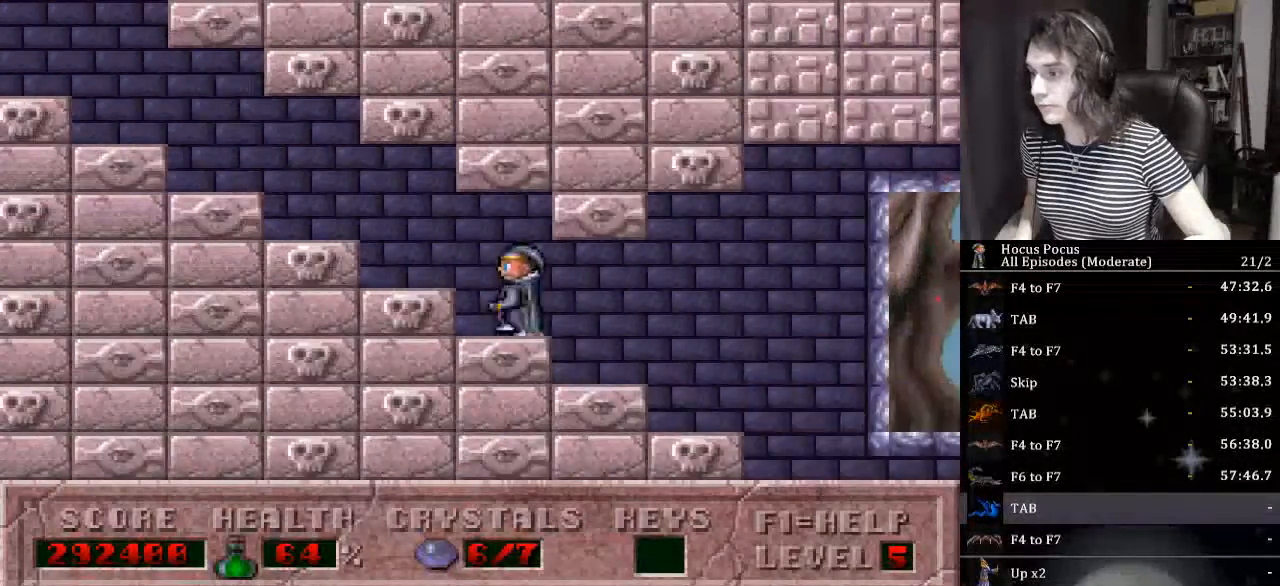
{"keys": ["left"], "events": []}
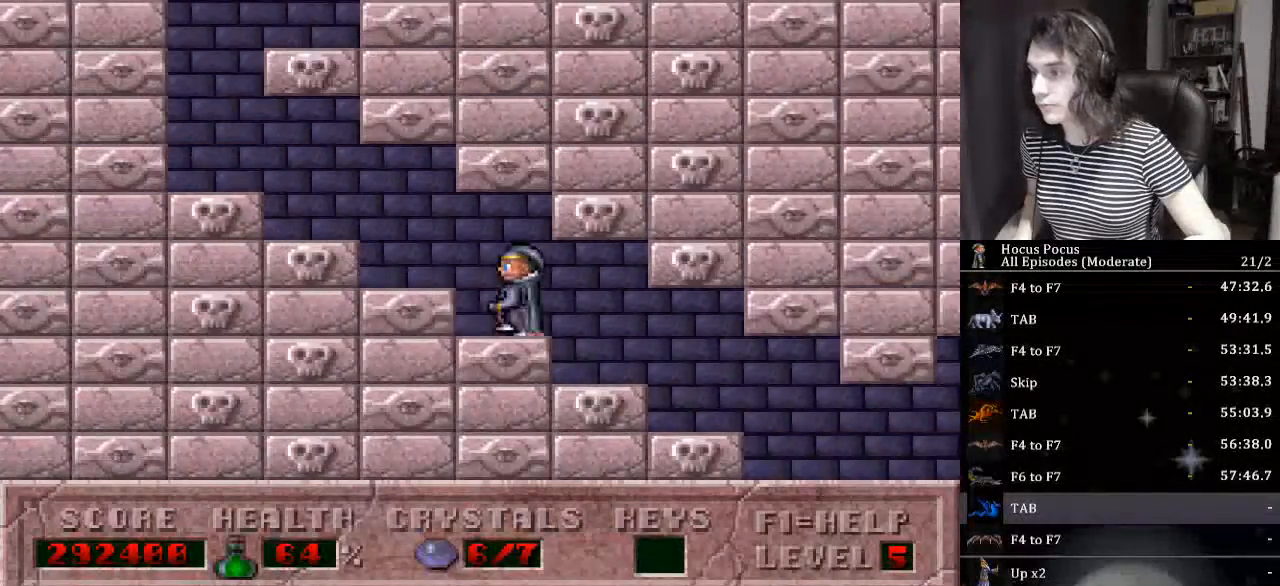
{"keys": ["left"], "events": []}
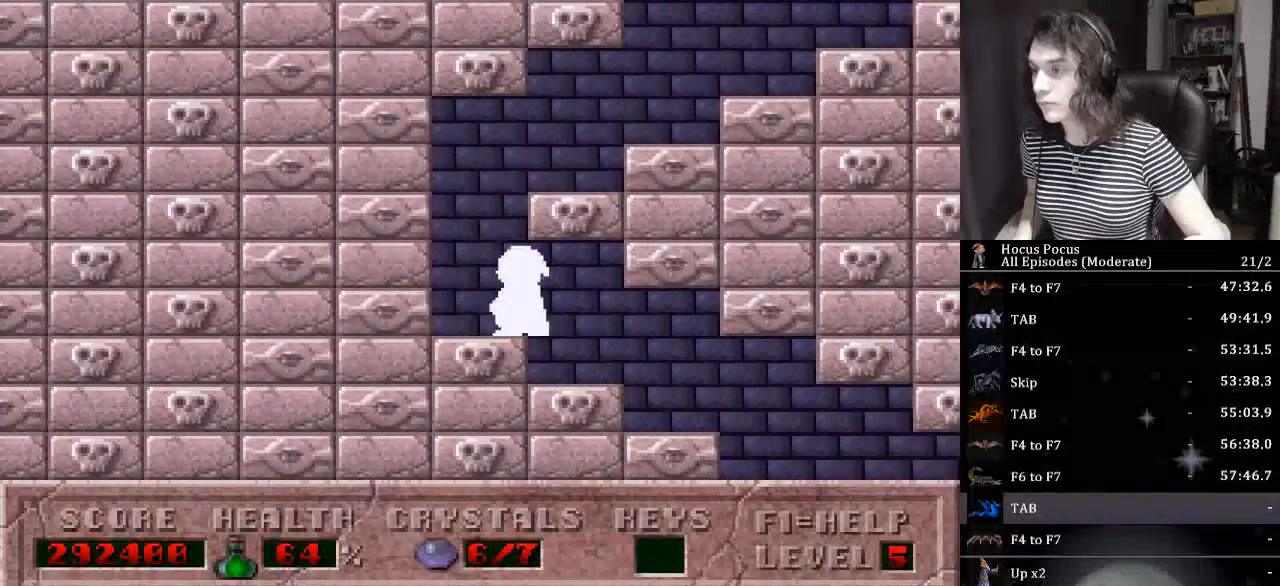
{"keys": ["right"], "events": [[34, "ctrl_l", "down"], [34, "right", "down"], [100, "left", "up"], [467, "ctrl_l", "up"]]}
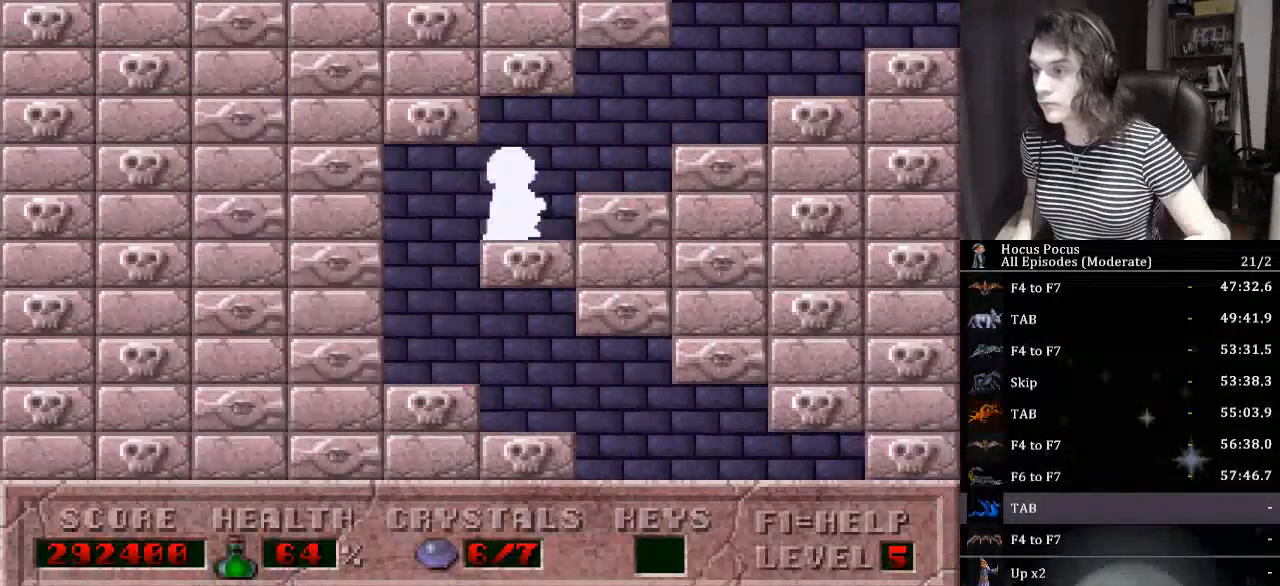
{"keys": ["right"], "events": []}
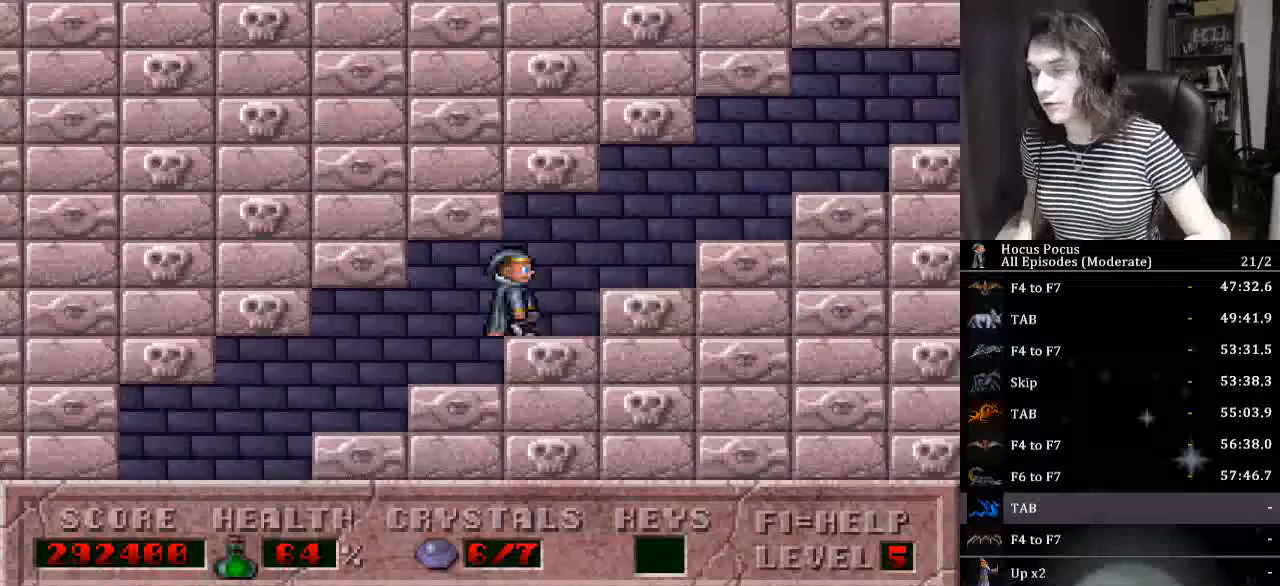
{"keys": ["right"], "events": []}
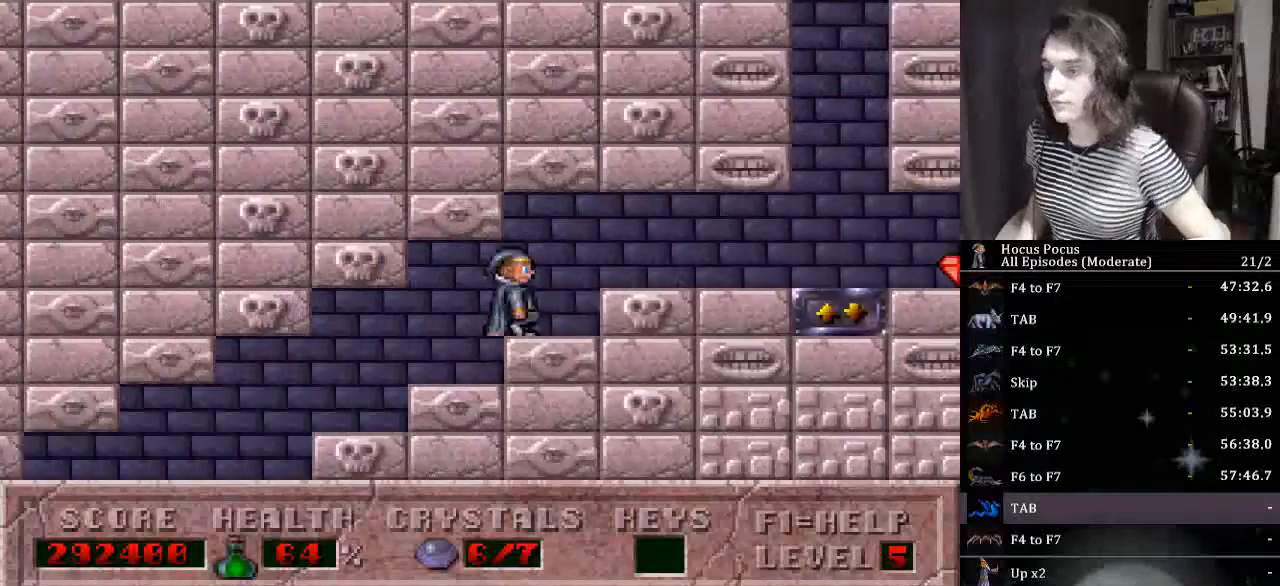
{"keys": ["right"], "events": []}
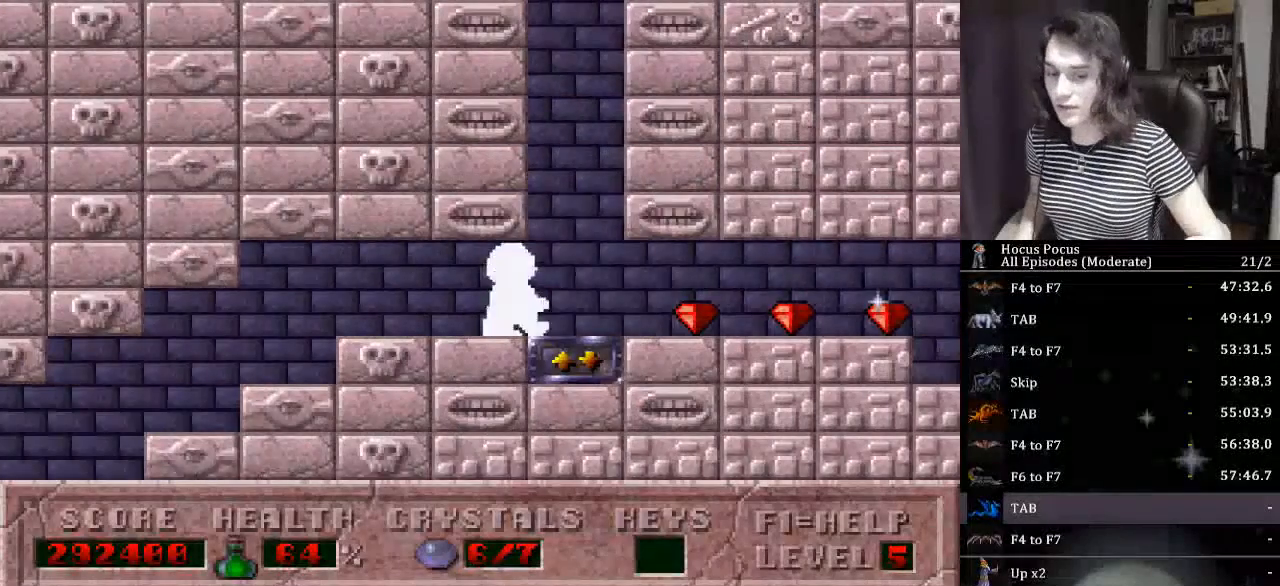
{"keys": ["right"], "events": []}
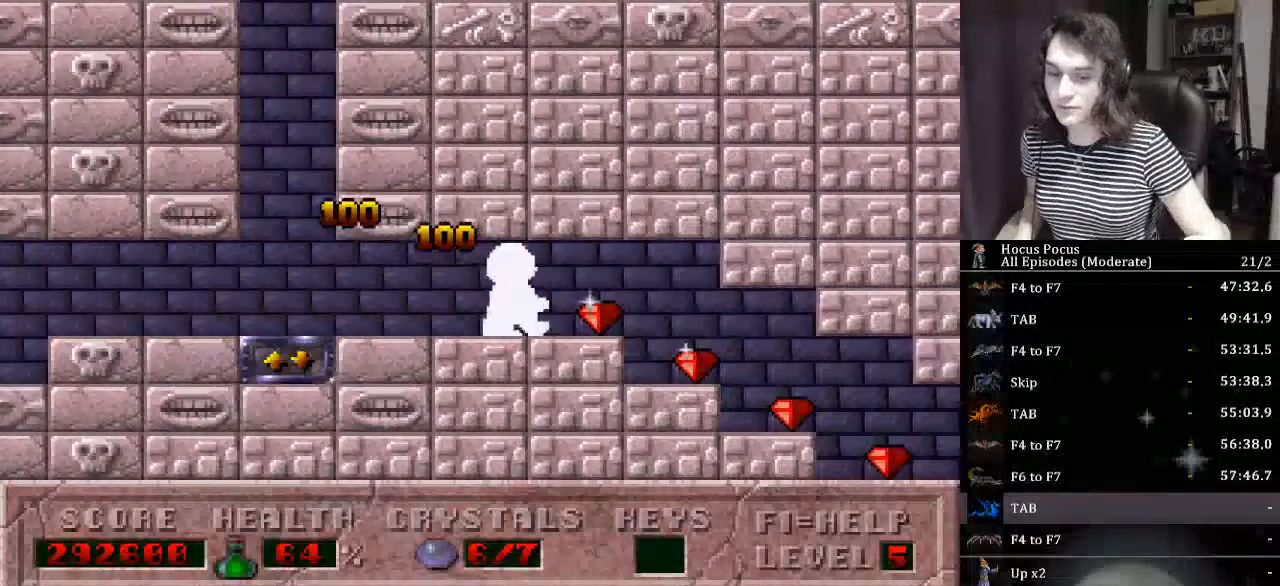
{"keys": ["right"], "events": []}
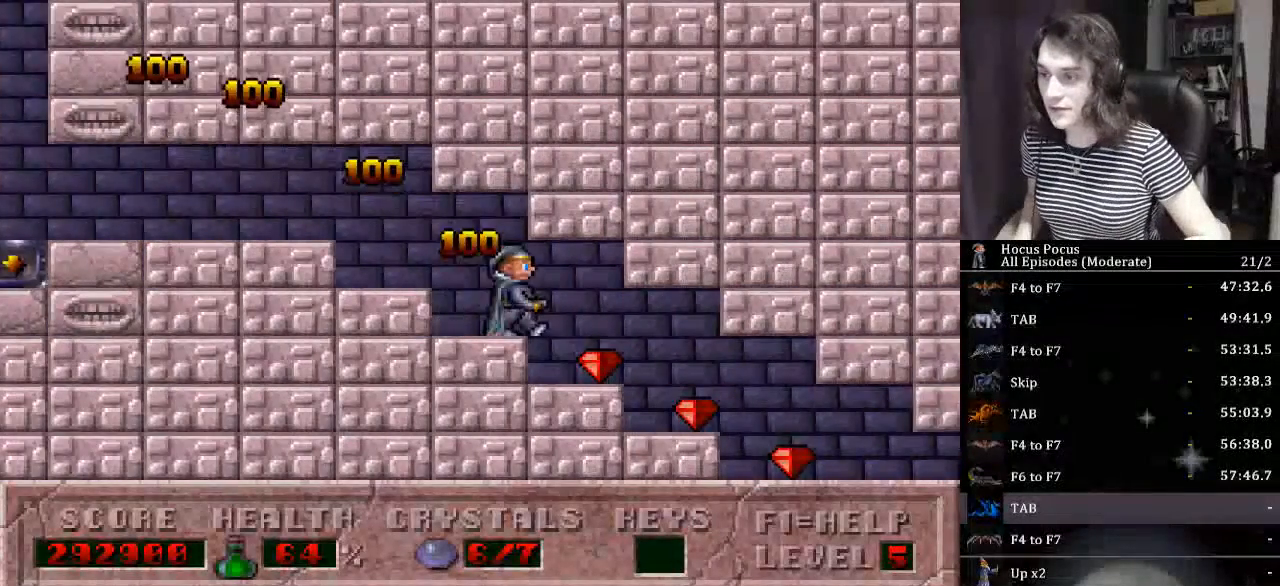
{"keys": ["right"], "events": []}
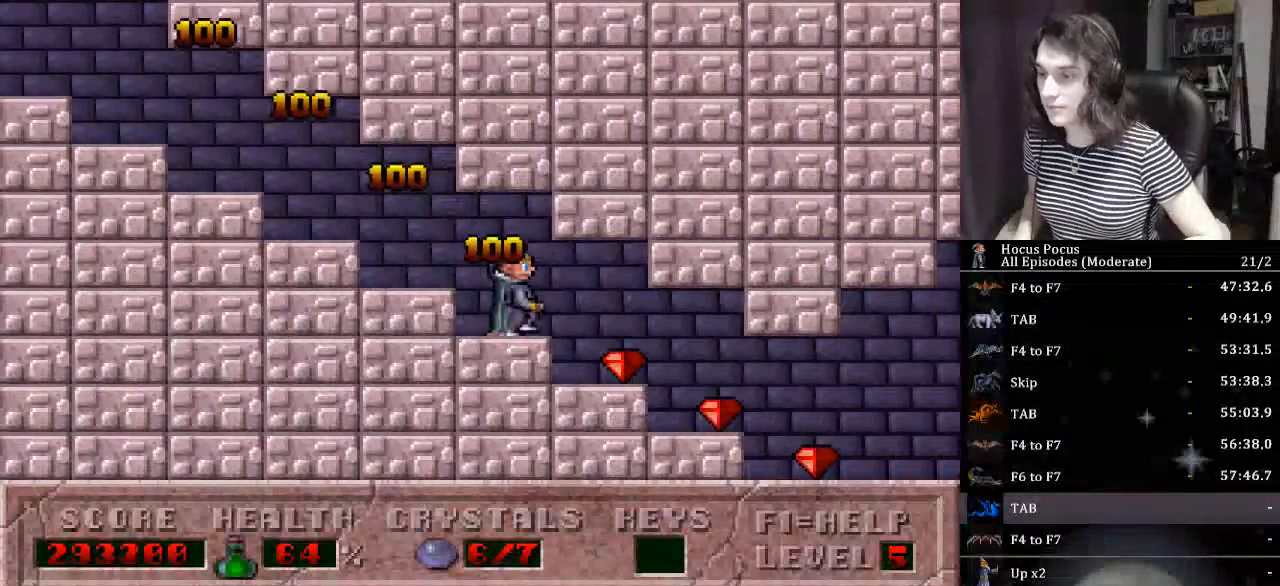
{"keys": ["right"], "events": []}
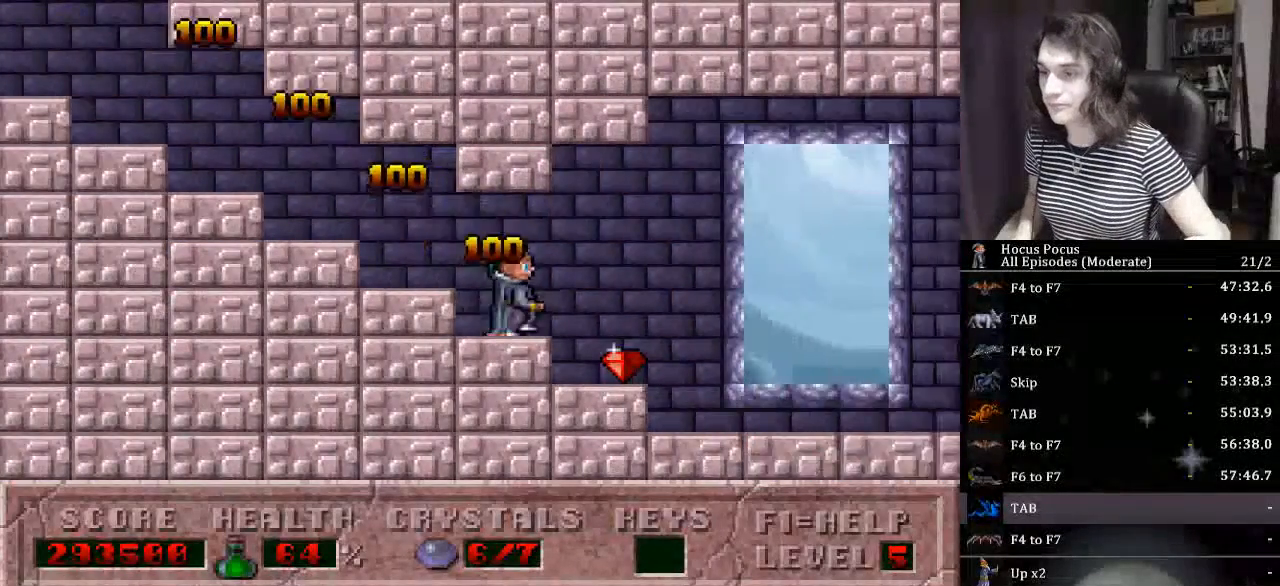
{"keys": ["right"], "events": []}
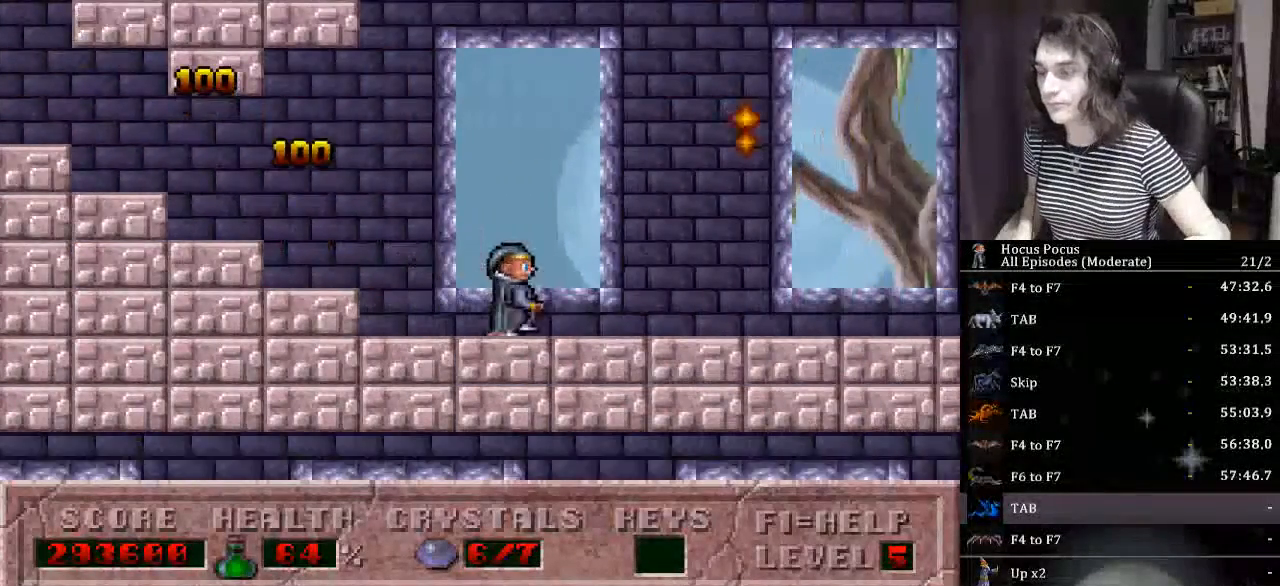
{"keys": ["right"], "events": [[134, "alt_l", "down"], [500, "alt_l", "up"]]}
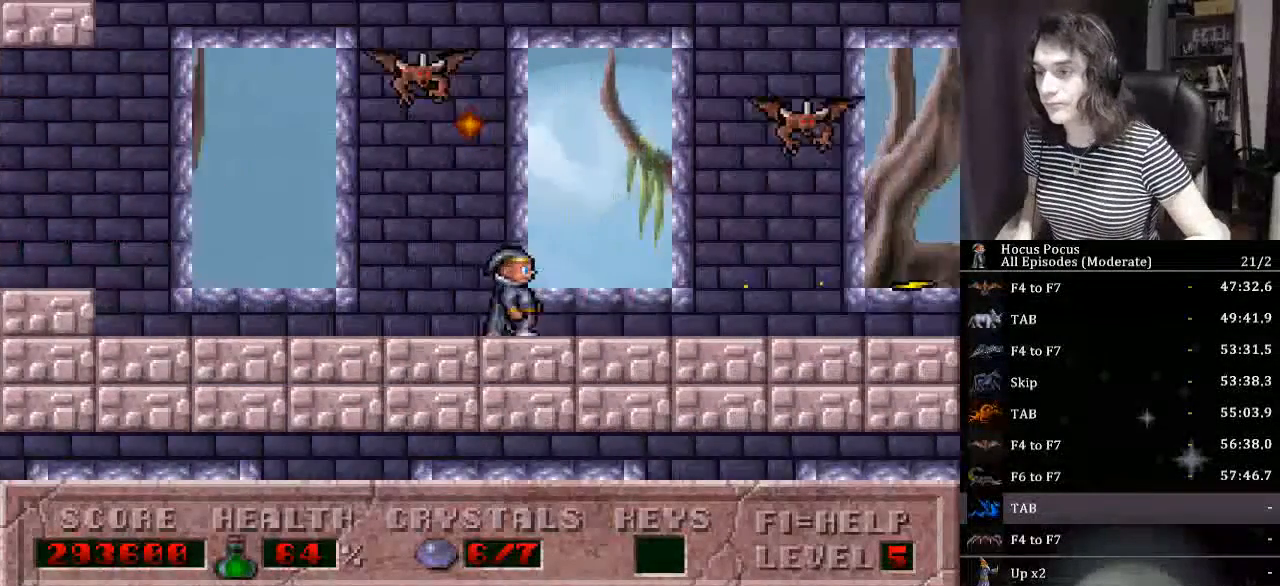
{"keys": ["right"], "events": []}
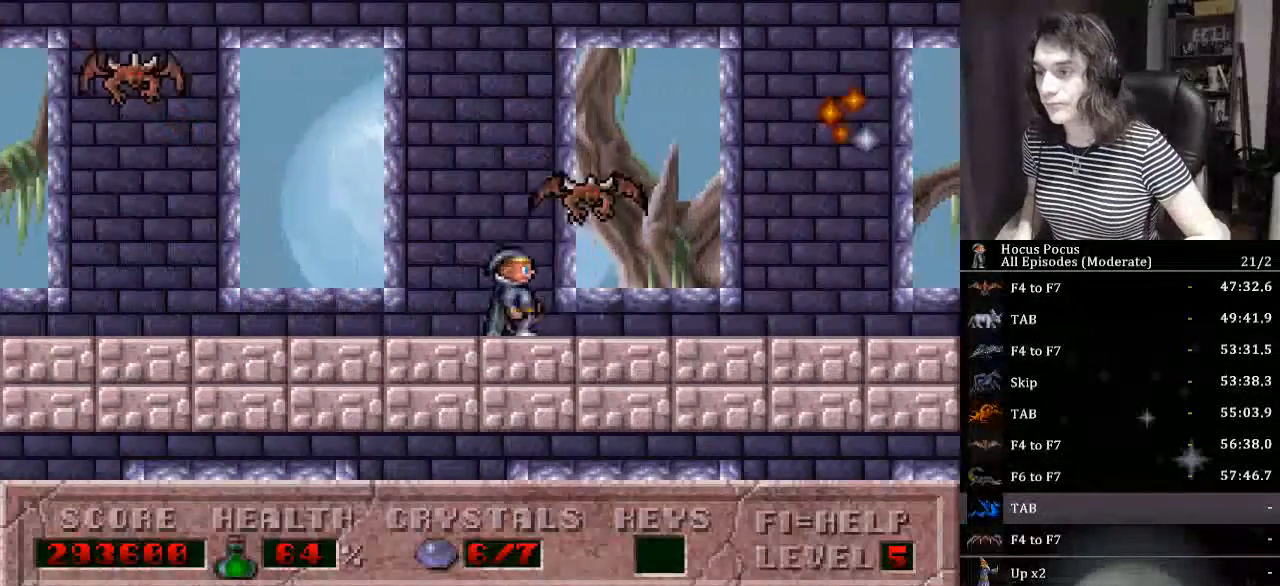
{"keys": ["right"], "events": []}
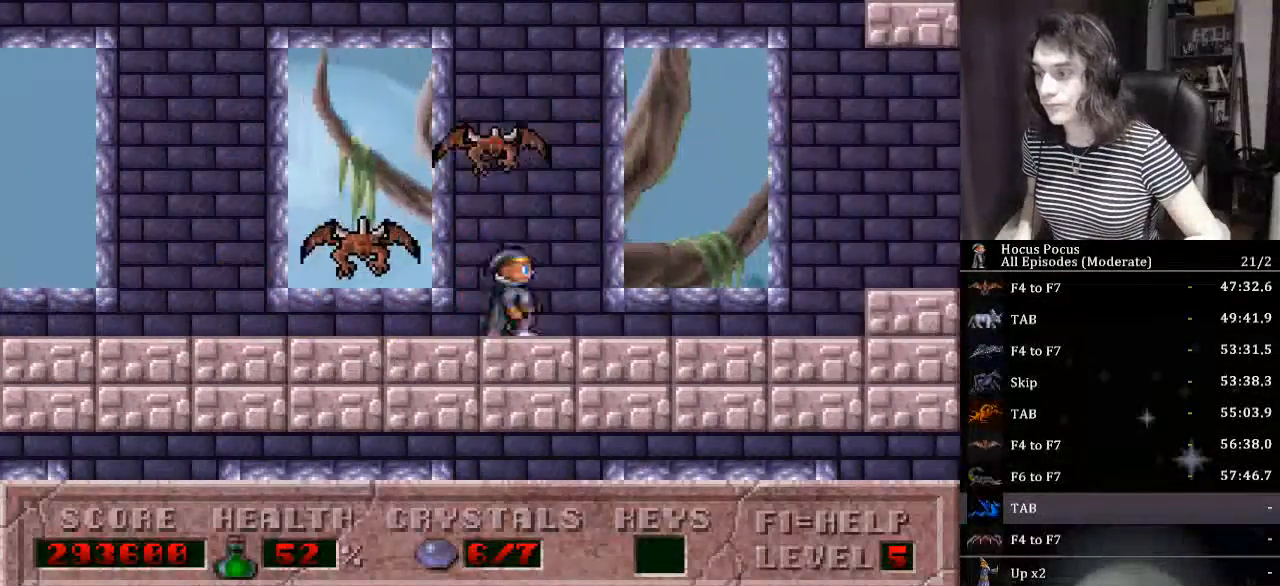
{"keys": ["right"], "events": []}
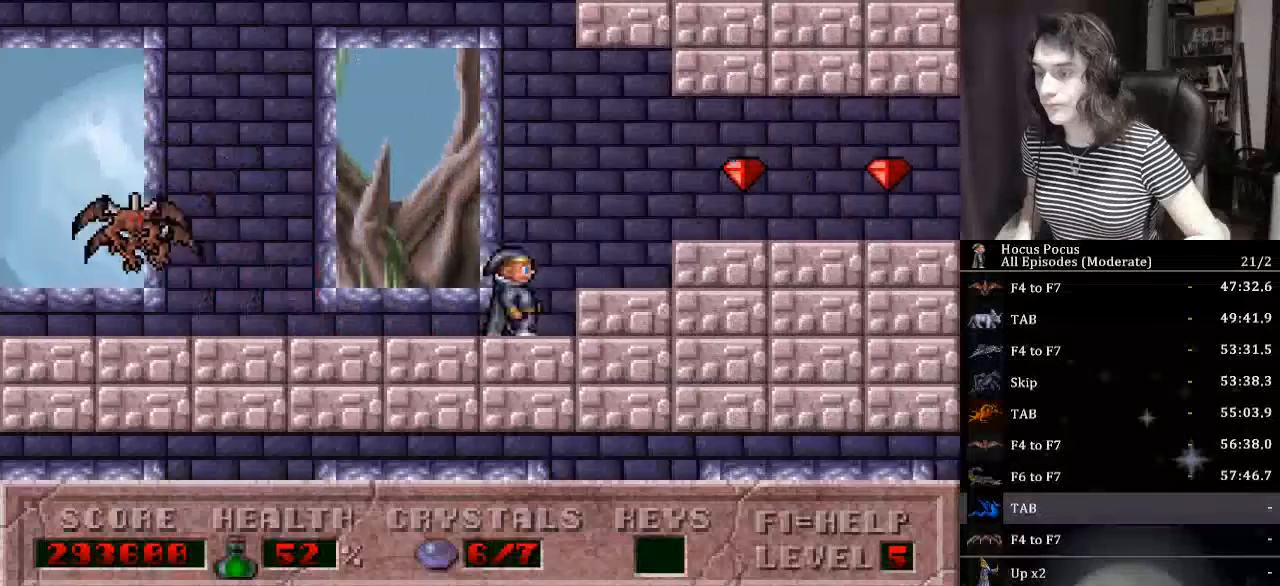
{"keys": ["right"], "events": []}
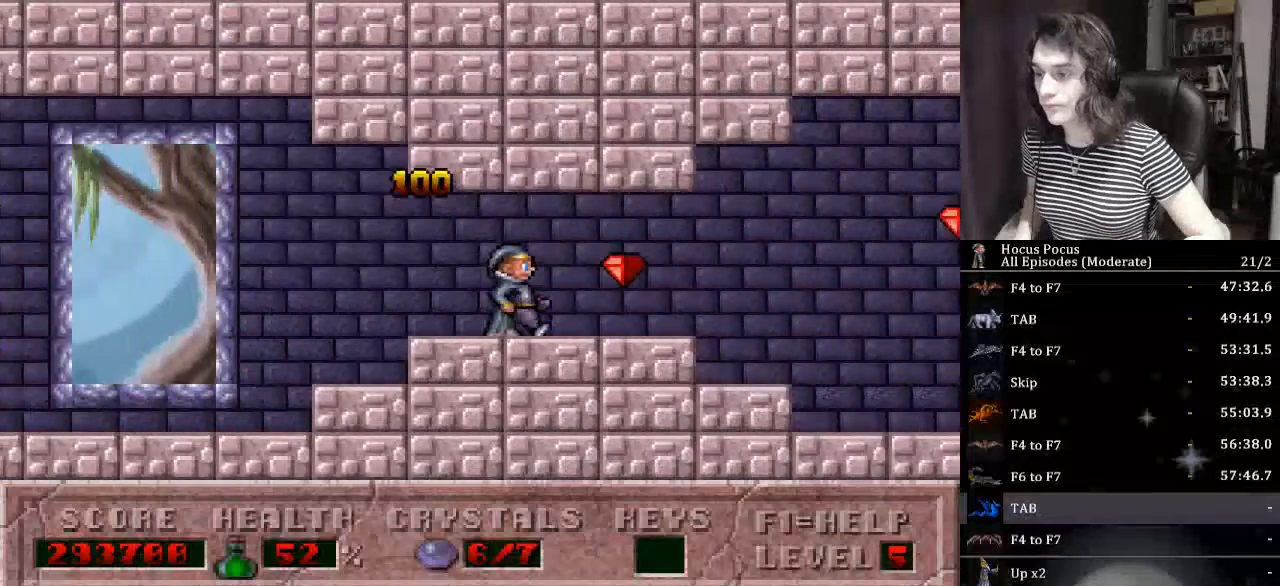
{"keys": ["right"], "events": []}
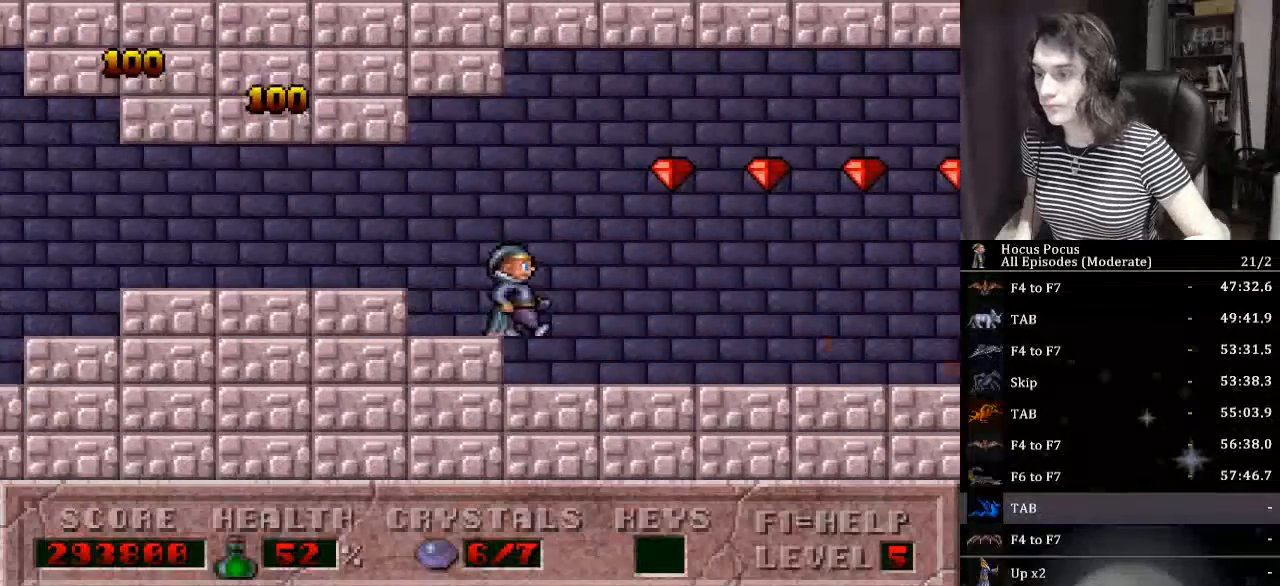
{"keys": ["right"], "events": []}
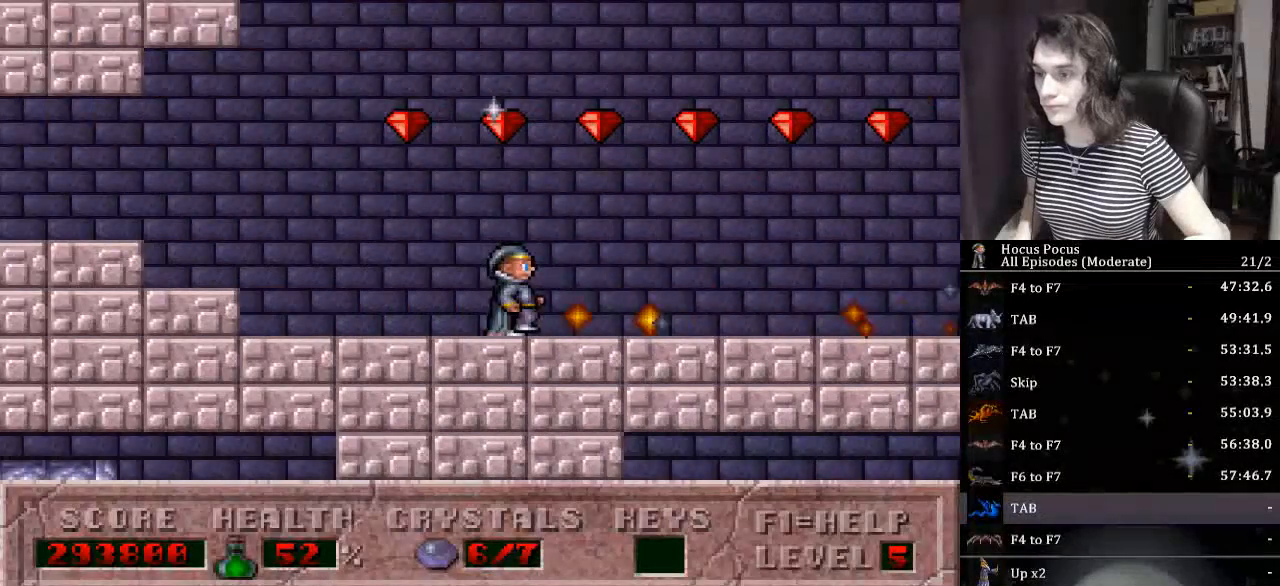
{"keys": ["right"], "events": []}
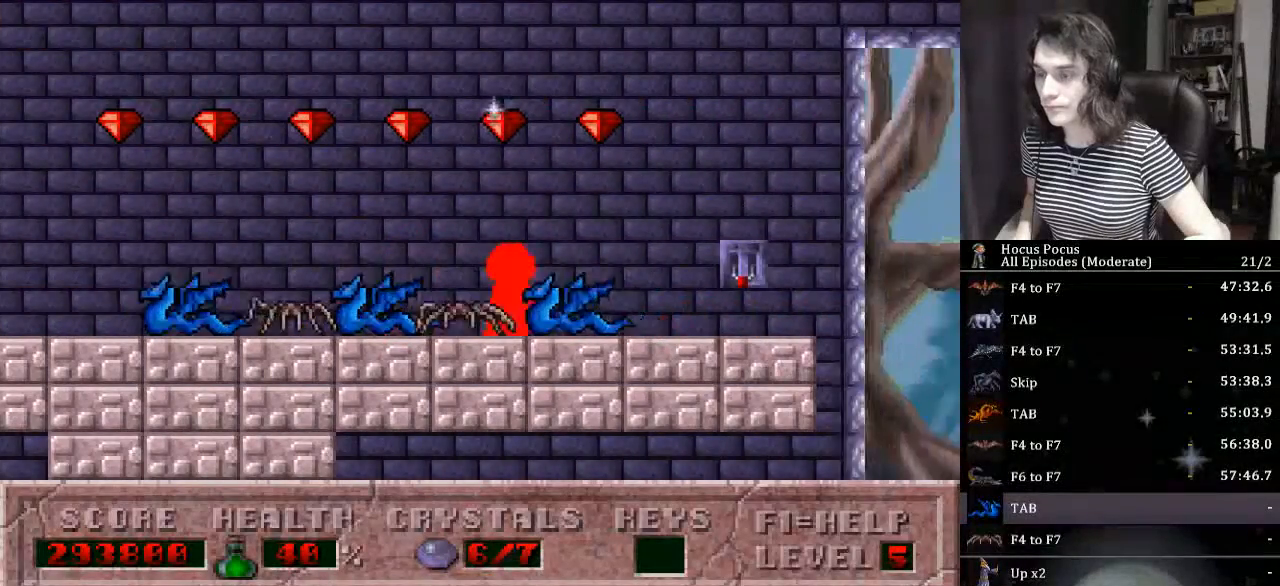
{"keys": ["right", "up"], "events": [[300, "up", "down"]]}
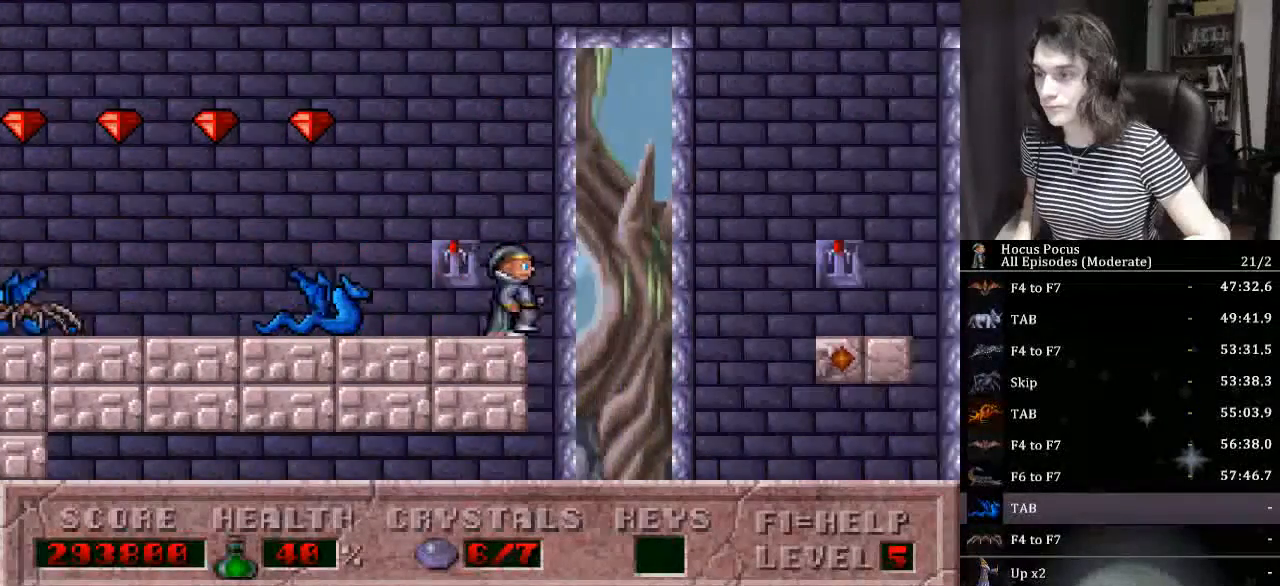
{"keys": ["left"], "events": [[34, "left", "down"], [34, "right", "up"], [67, "up", "up"]]}
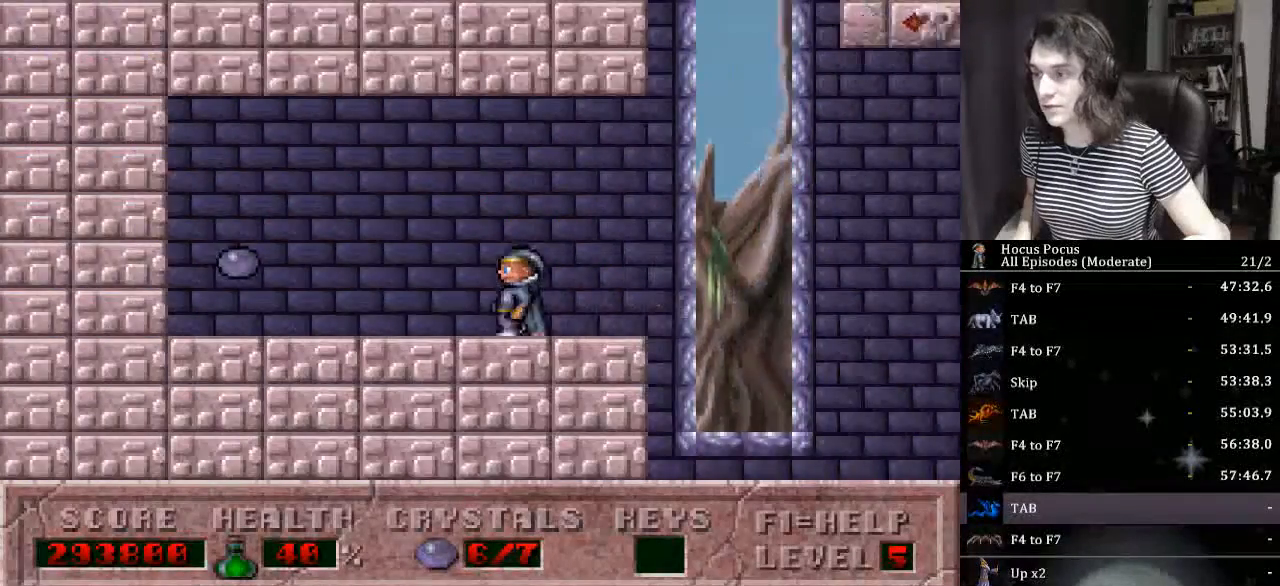
{"keys": ["left"], "events": []}
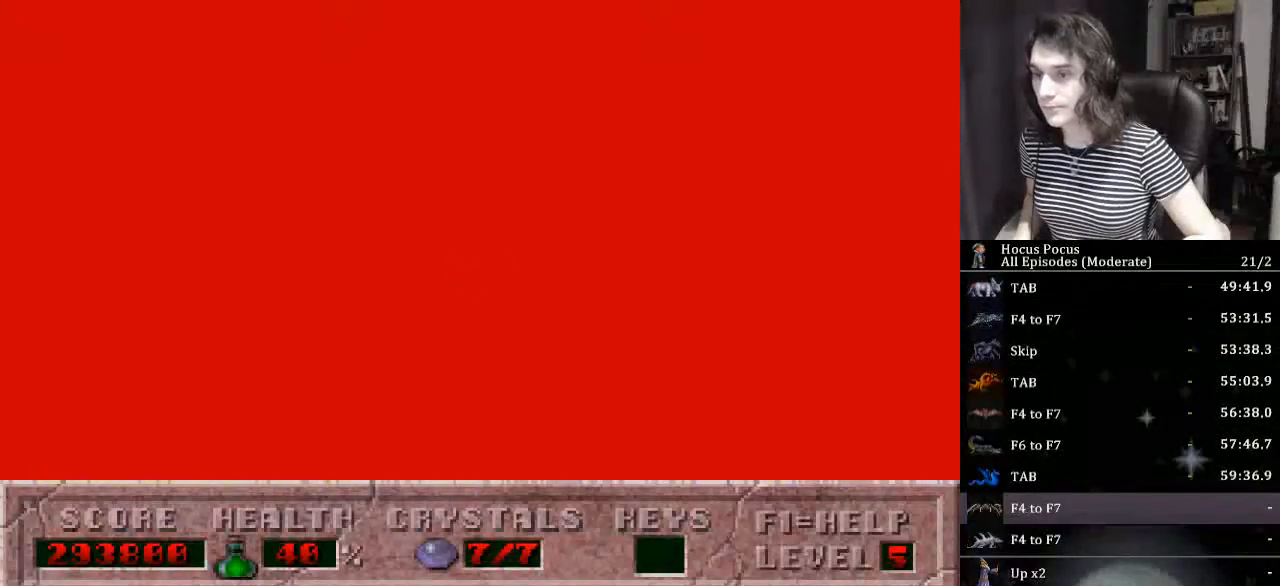
{"keys": [], "events": [[100, "left", "up"]]}